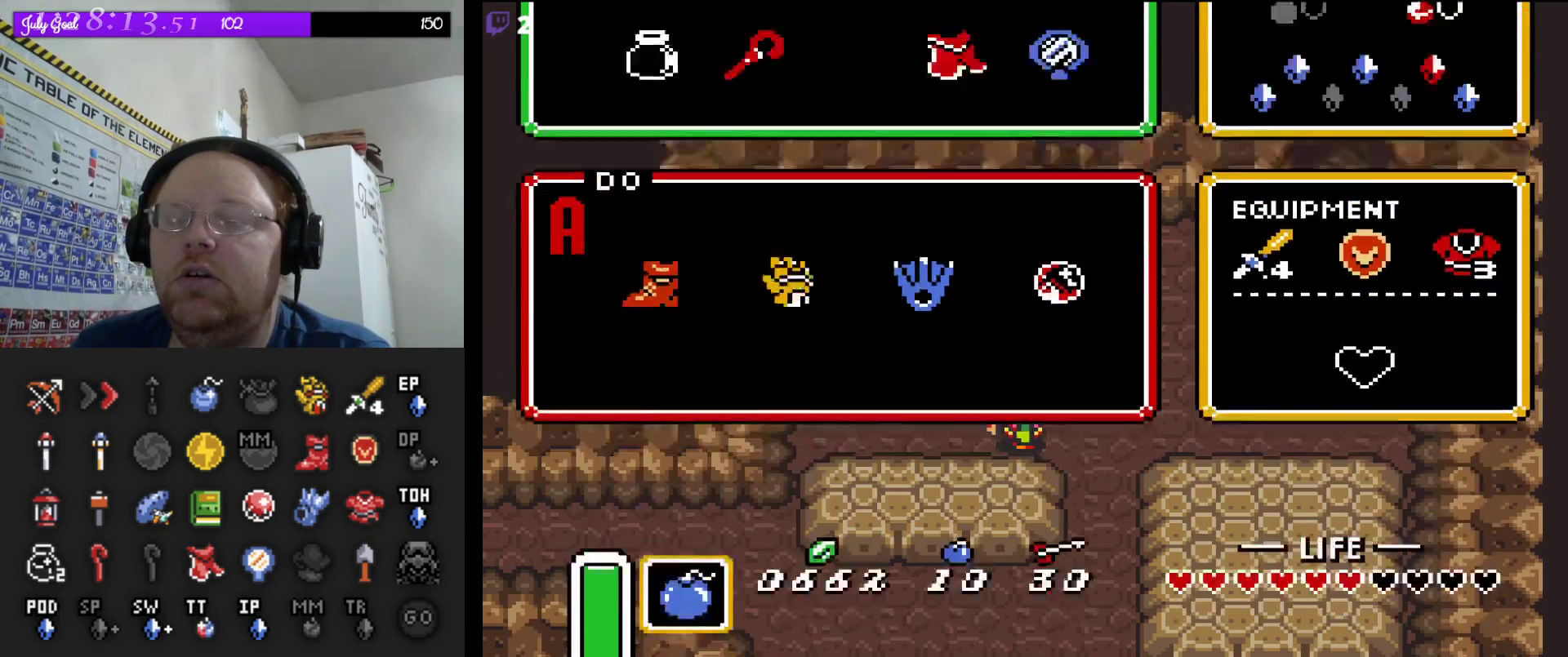
Gameplay with a controller (Nintendo layout); each line is a JSON object with the inputs held at the frame after it. "events" lists button and stick changes between this image and that frame as [ms after this image, input, new state], when the widget could be followed in between. Not read: L3 R3.
{"buttons": [], "events": [[200, "DPAD_UP", "down"], [283, "DPAD_UP", "up"]]}
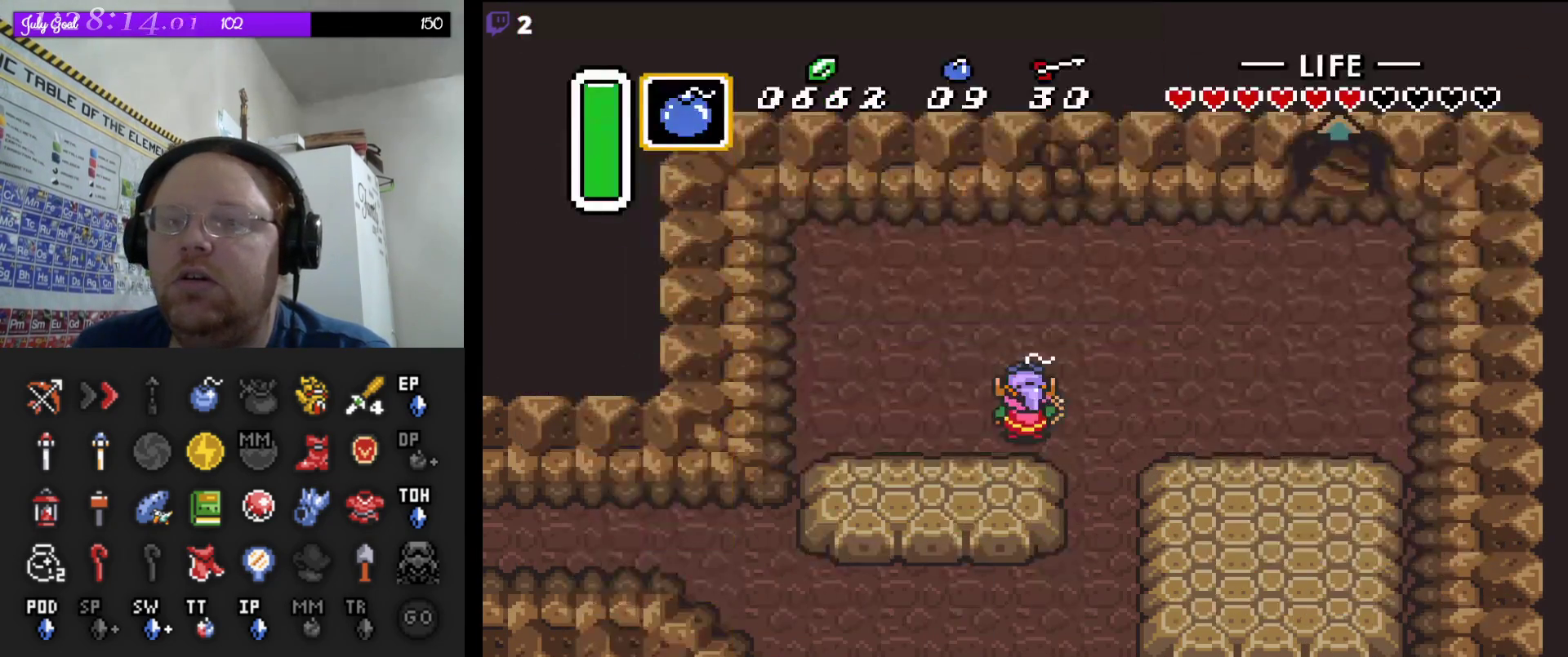
{"buttons": [], "events": [[133, "A", "down"], [300, "A", "up"]]}
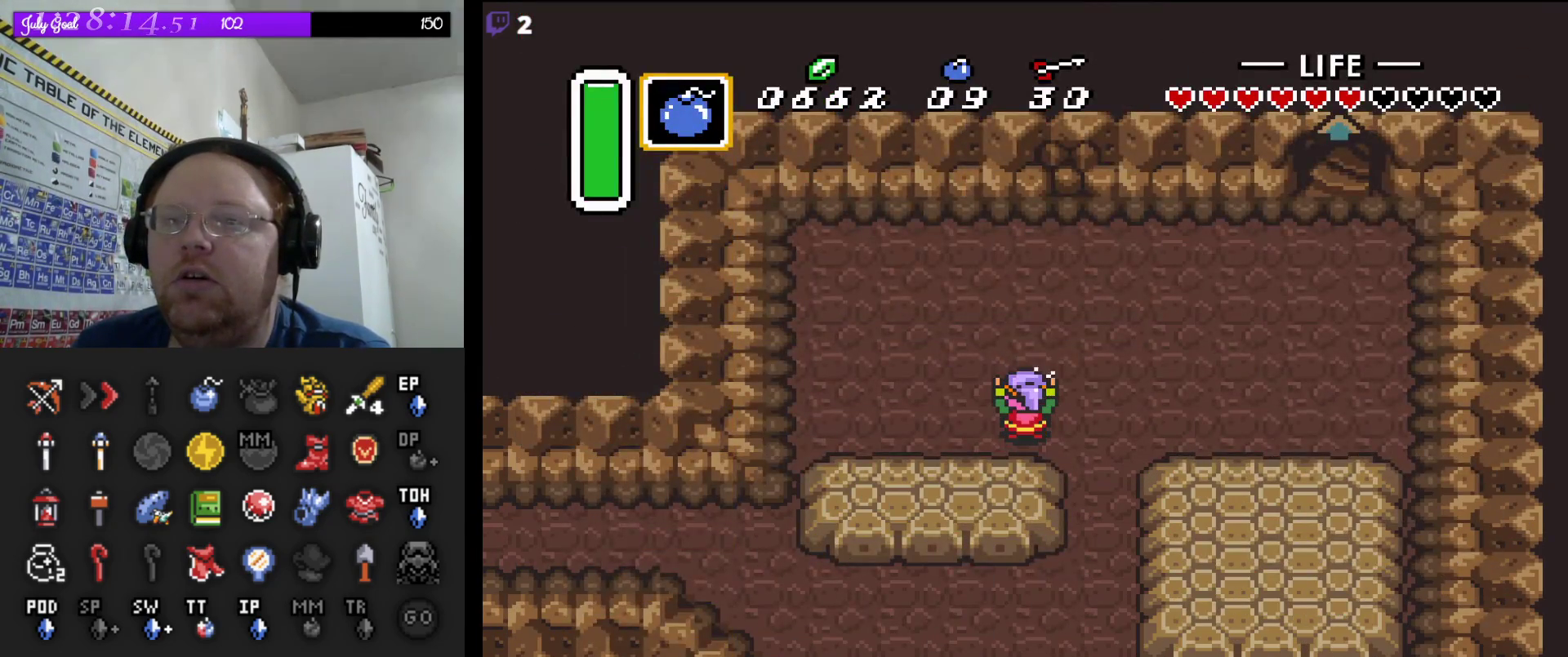
{"buttons": [], "events": [[333, "A", "down"], [433, "A", "up"]]}
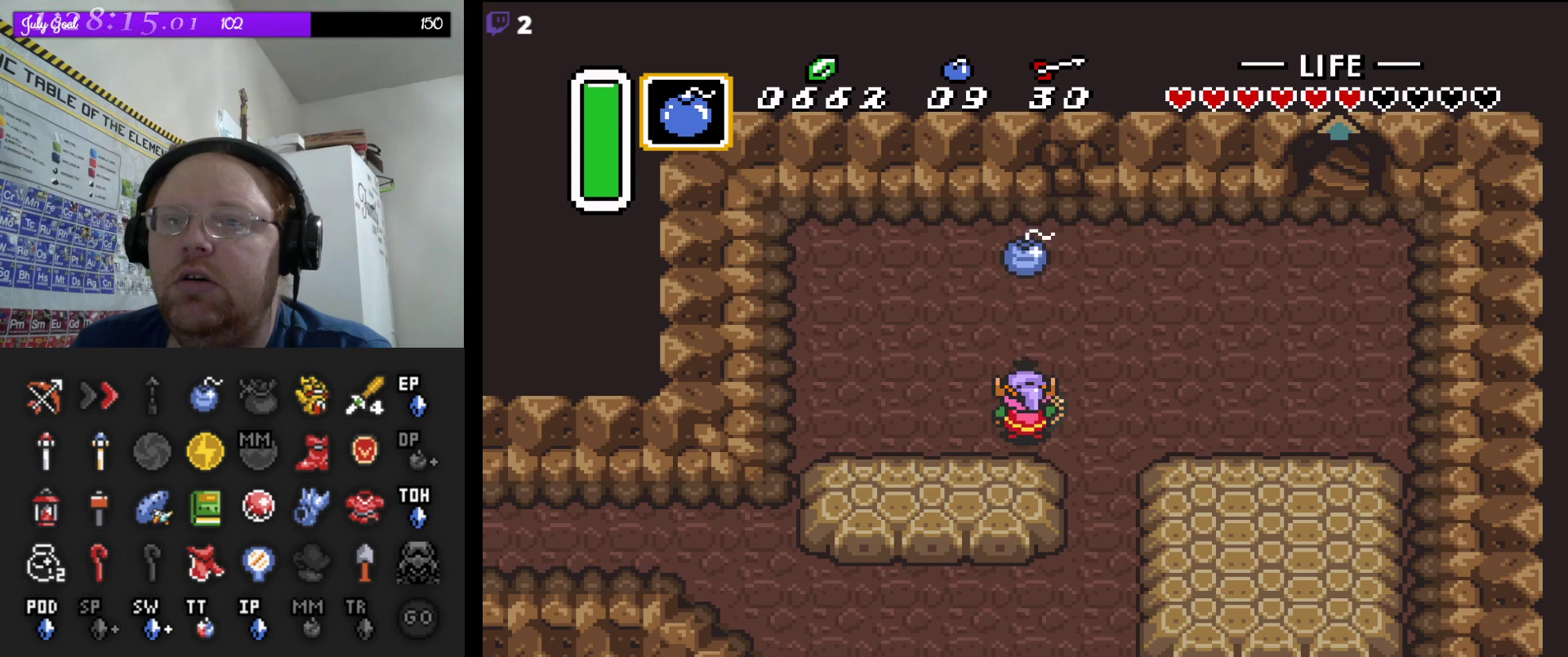
{"buttons": [], "events": []}
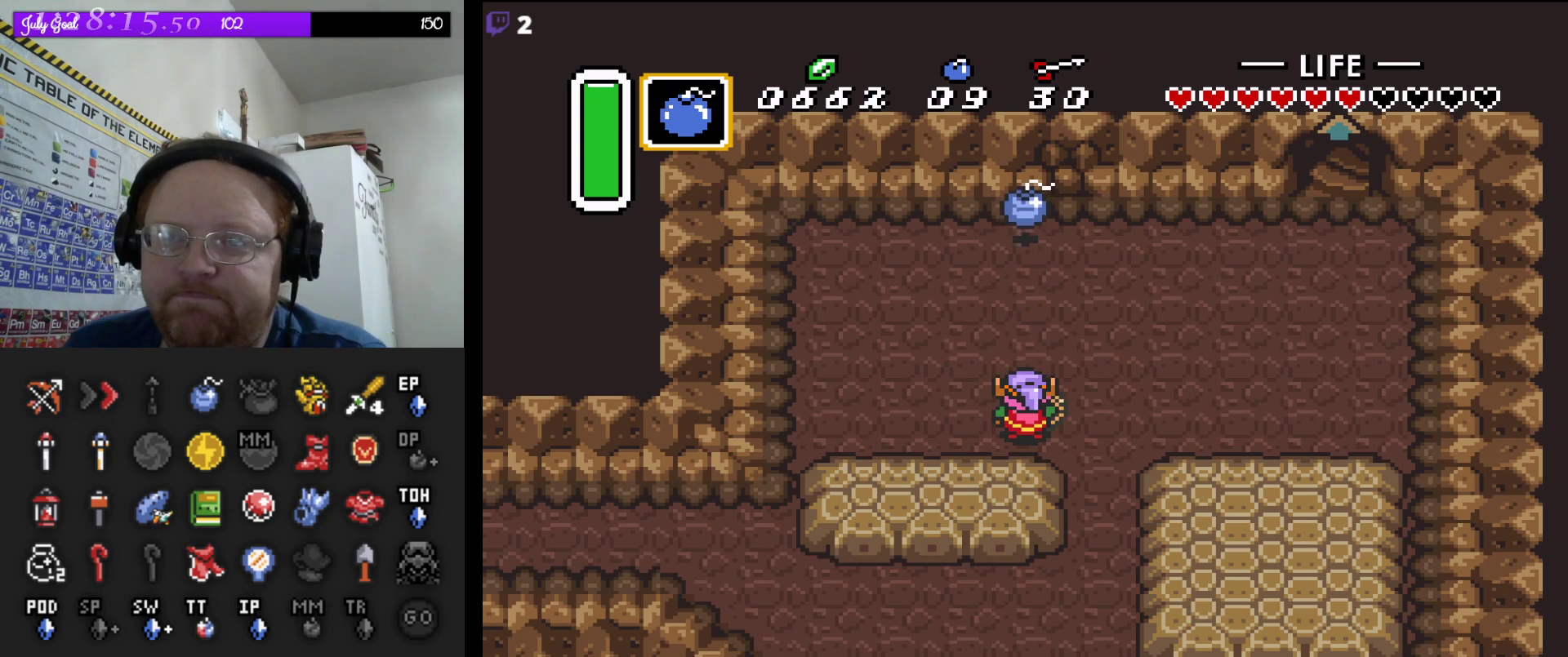
{"buttons": [], "events": [[383, "DPAD_RIGHT", "down"], [467, "DPAD_RIGHT", "up"]]}
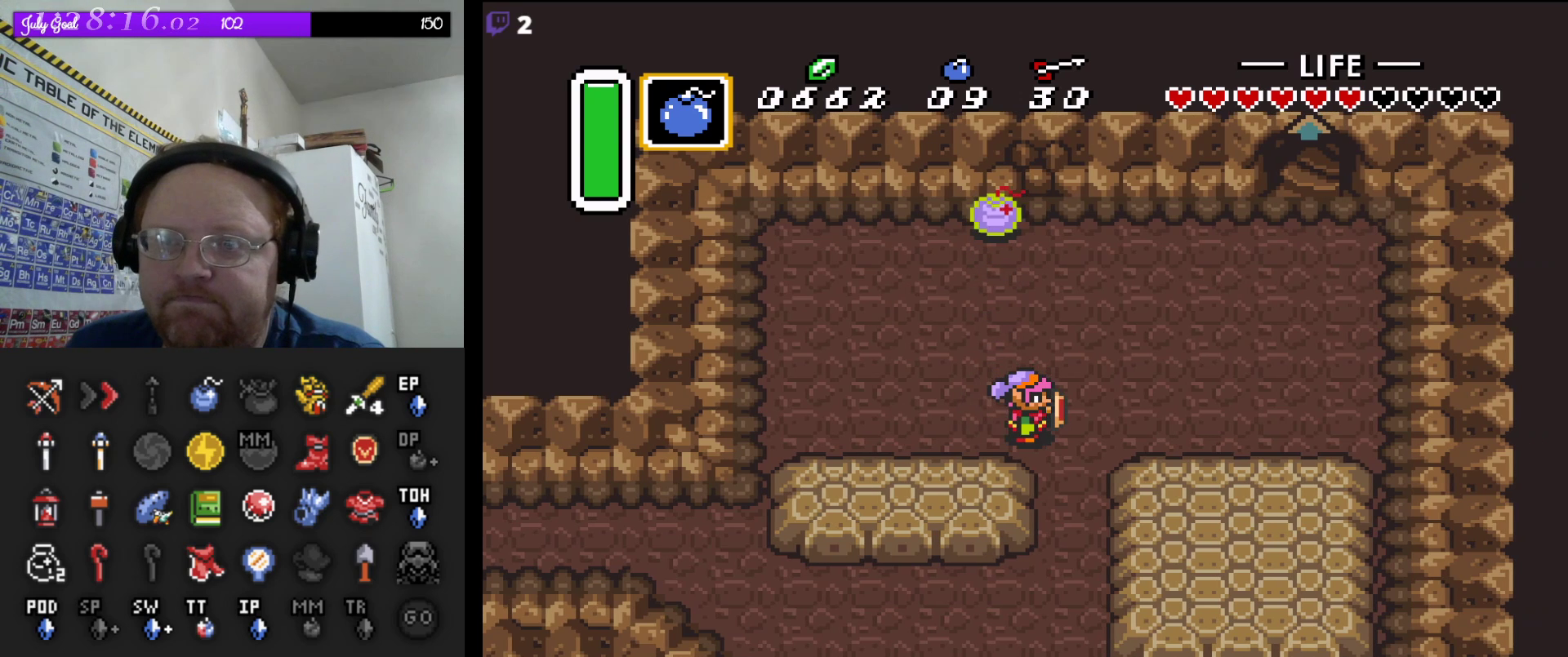
{"buttons": [], "events": [[283, "DPAD_UP", "down"], [333, "DPAD_UP", "up"]]}
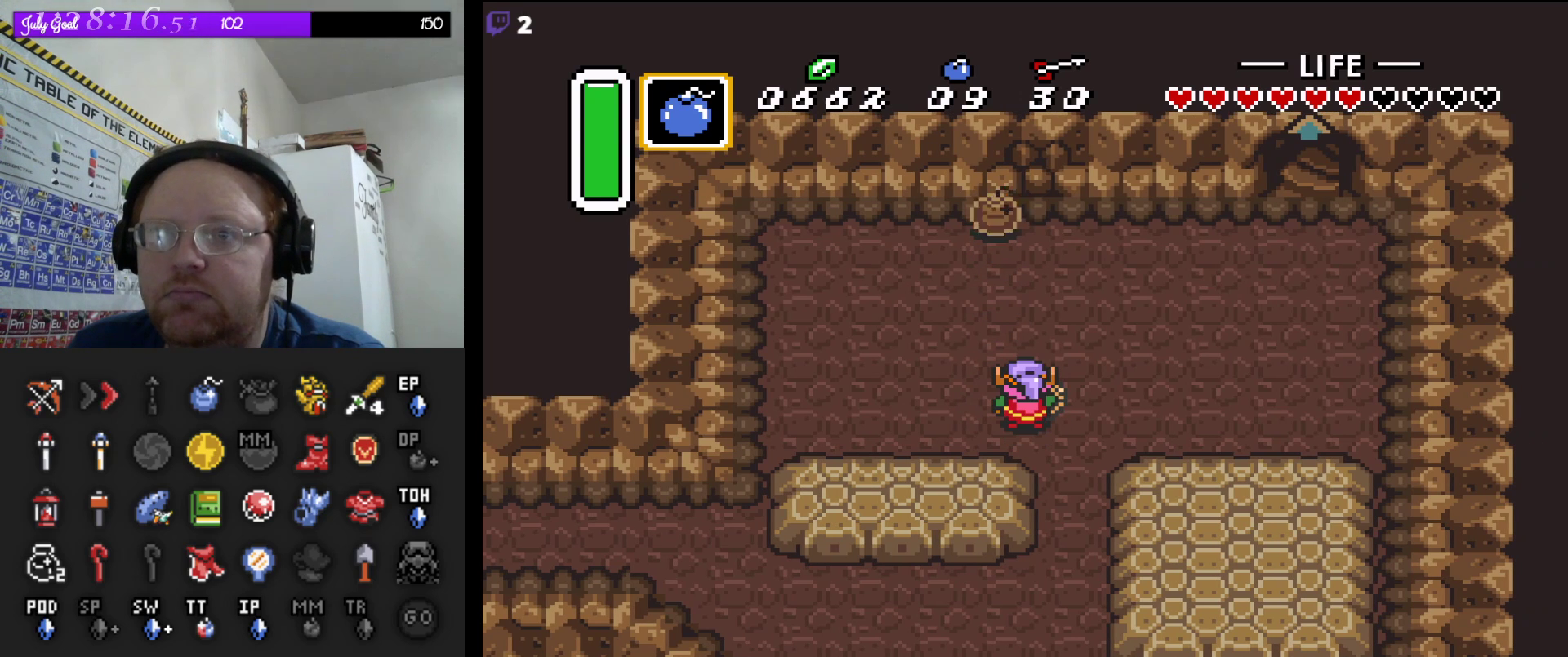
{"buttons": [], "events": []}
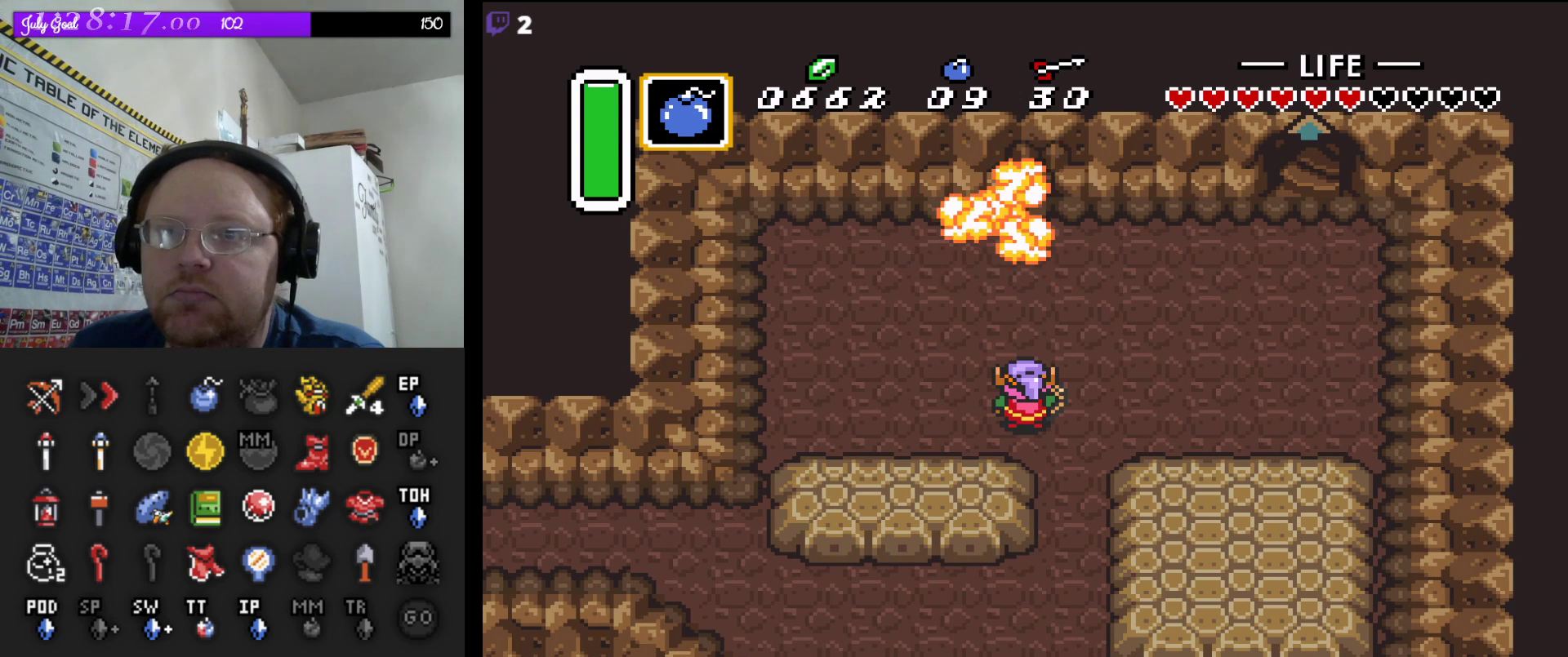
{"buttons": ["A"], "events": [[167, "A", "down"]]}
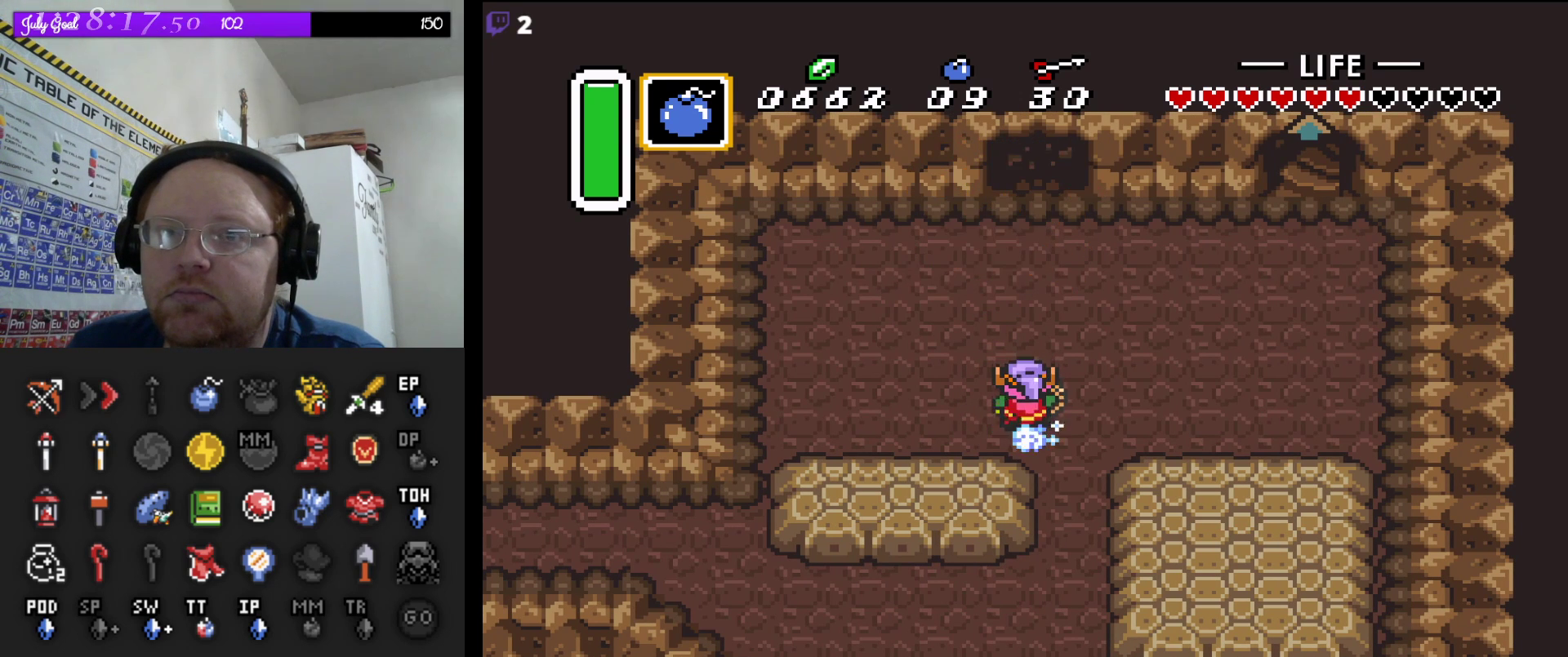
{"buttons": ["A"], "events": []}
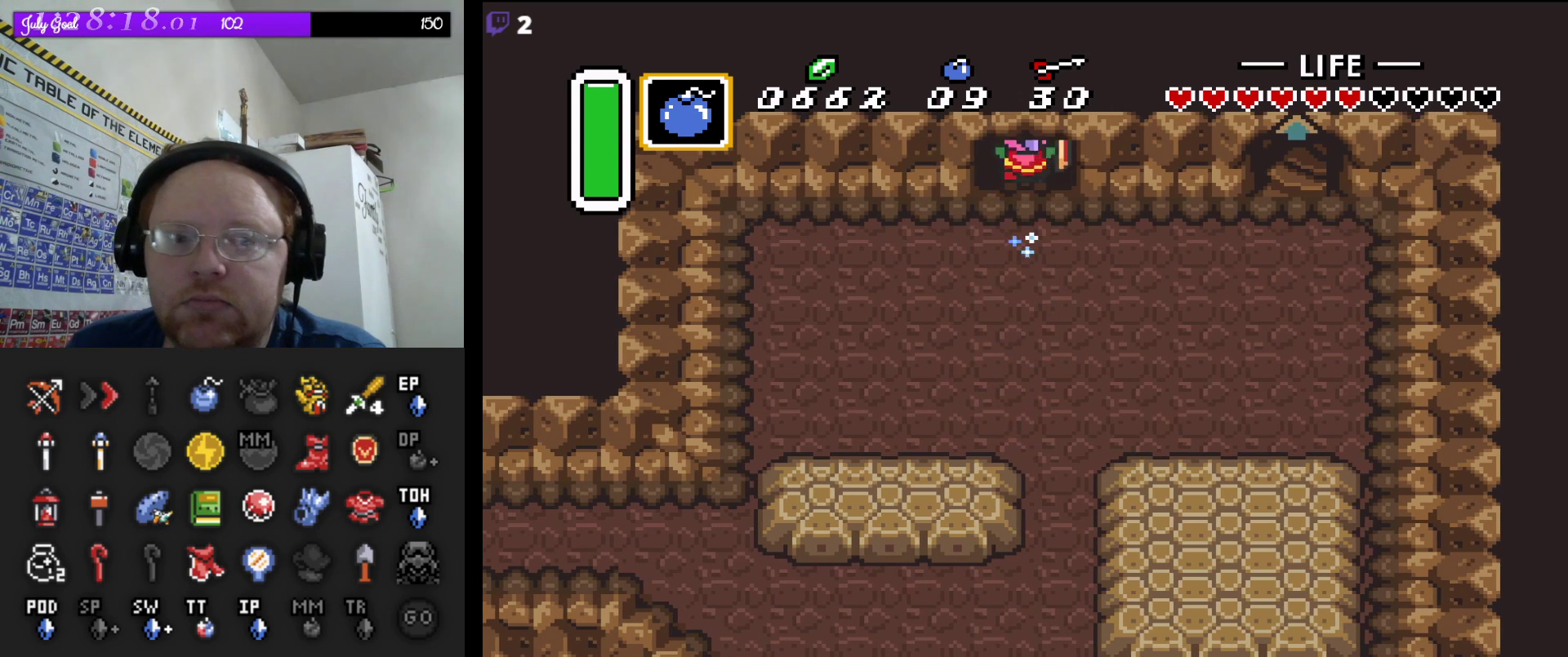
{"buttons": ["A"], "events": []}
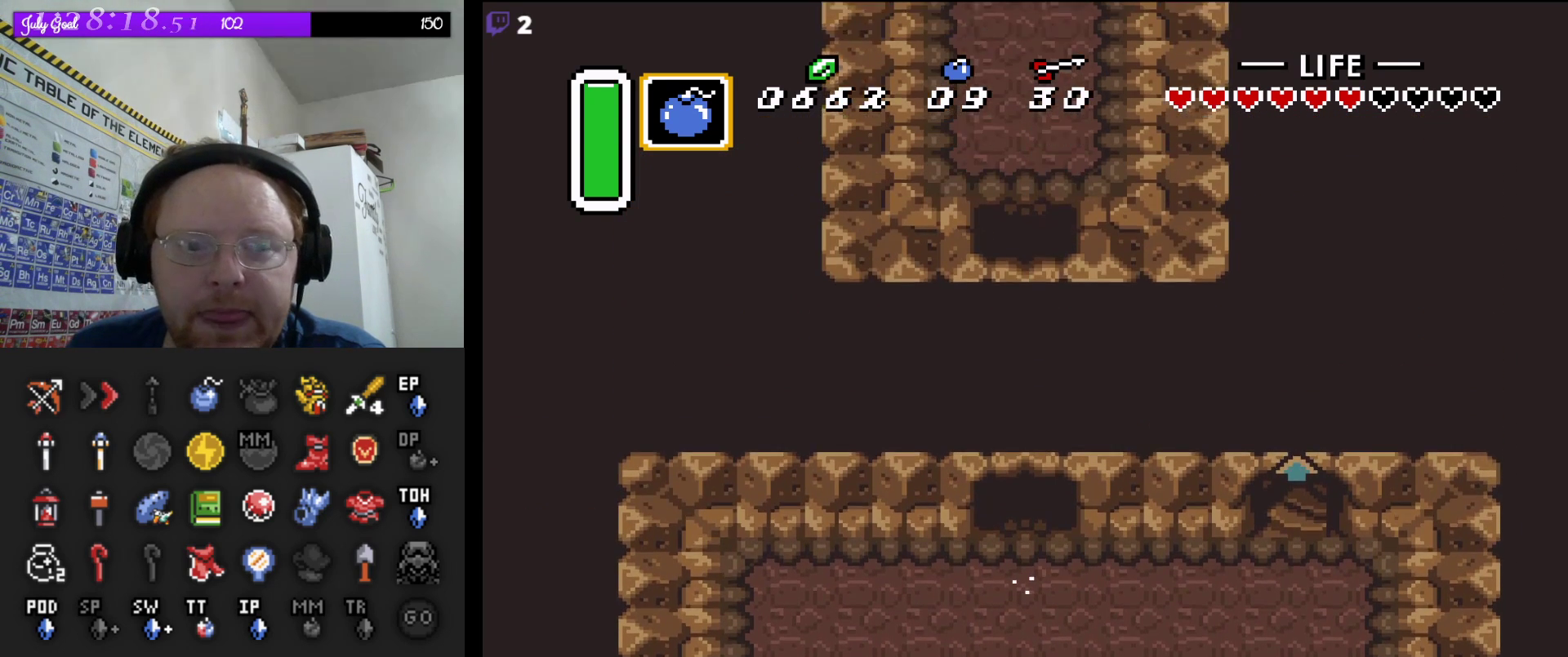
{"buttons": ["A"], "events": []}
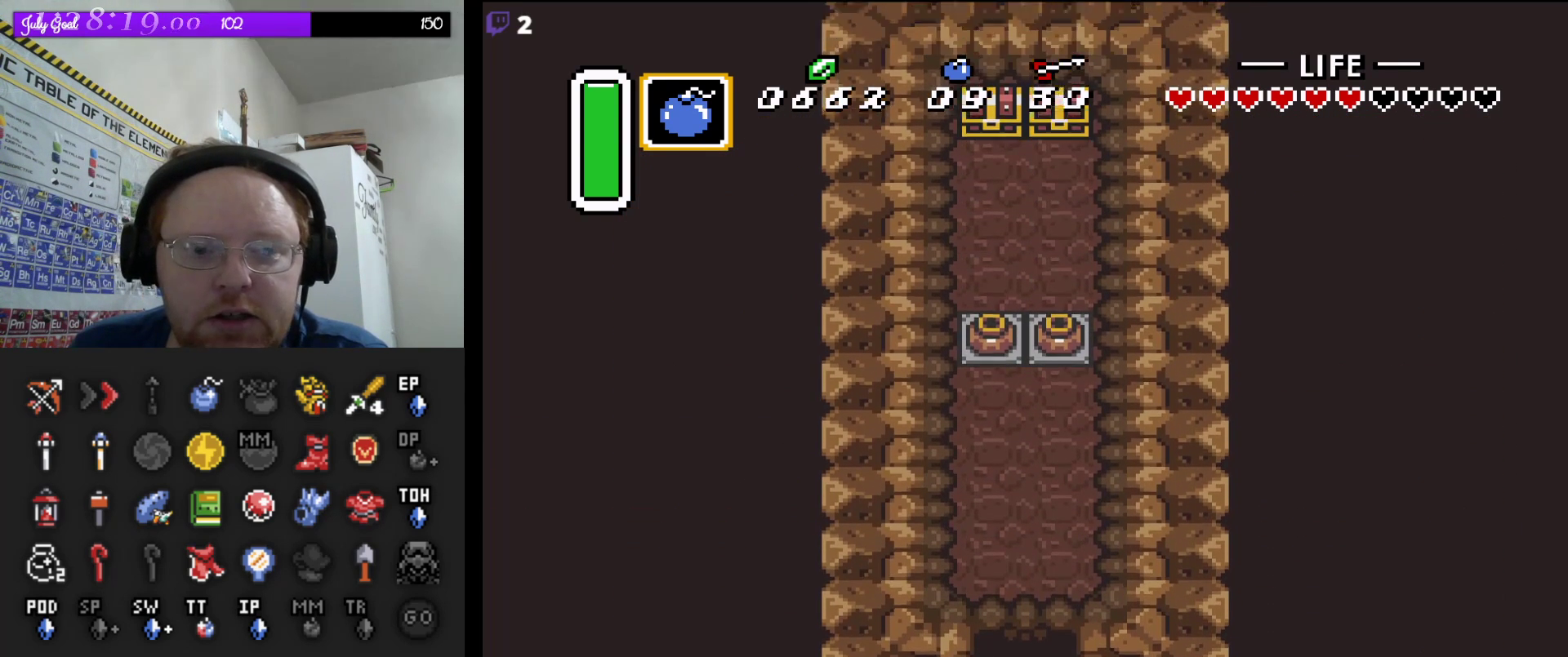
{"buttons": ["DPAD_UP"], "events": [[100, "A", "up"], [233, "DPAD_UP", "down"]]}
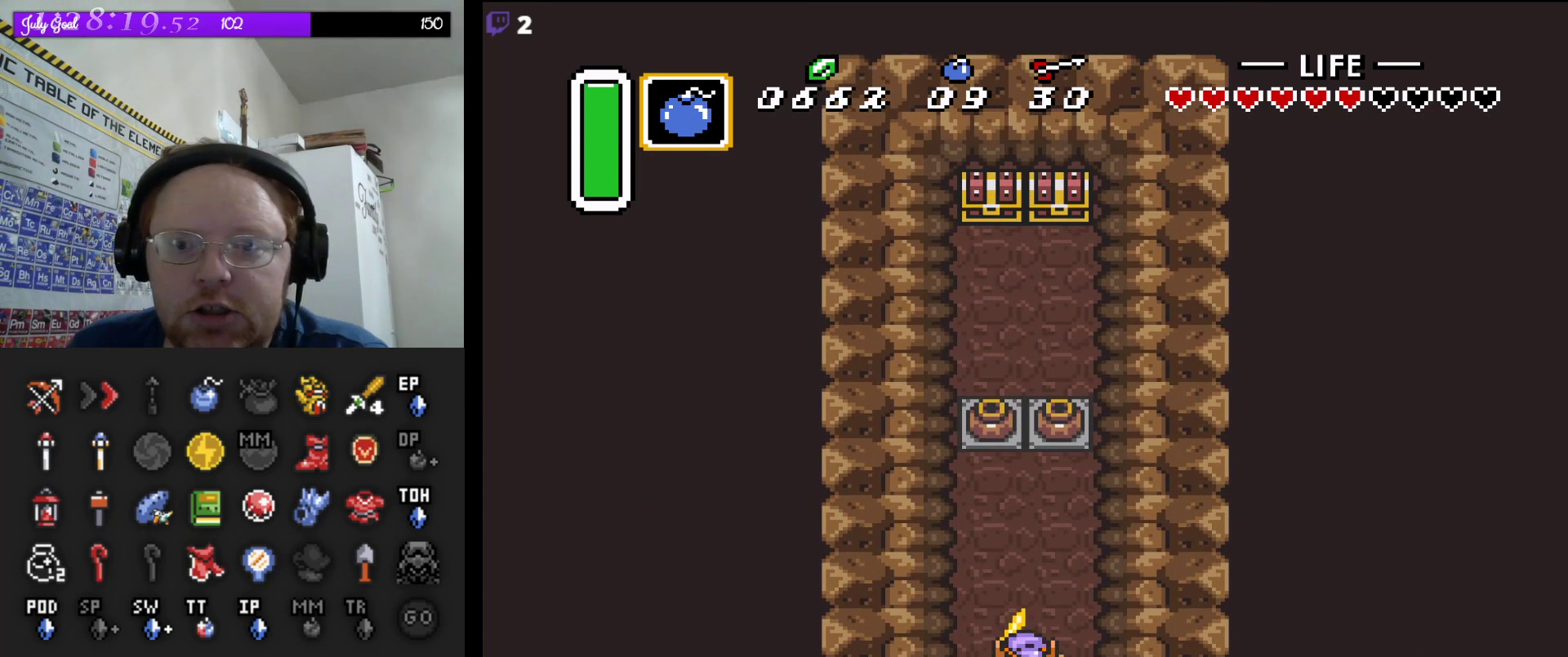
{"buttons": ["DPAD_UP", "DPAD_RIGHT"], "events": [[50, "DPAD_LEFT", "down"], [283, "DPAD_LEFT", "up"], [483, "DPAD_RIGHT", "down"]]}
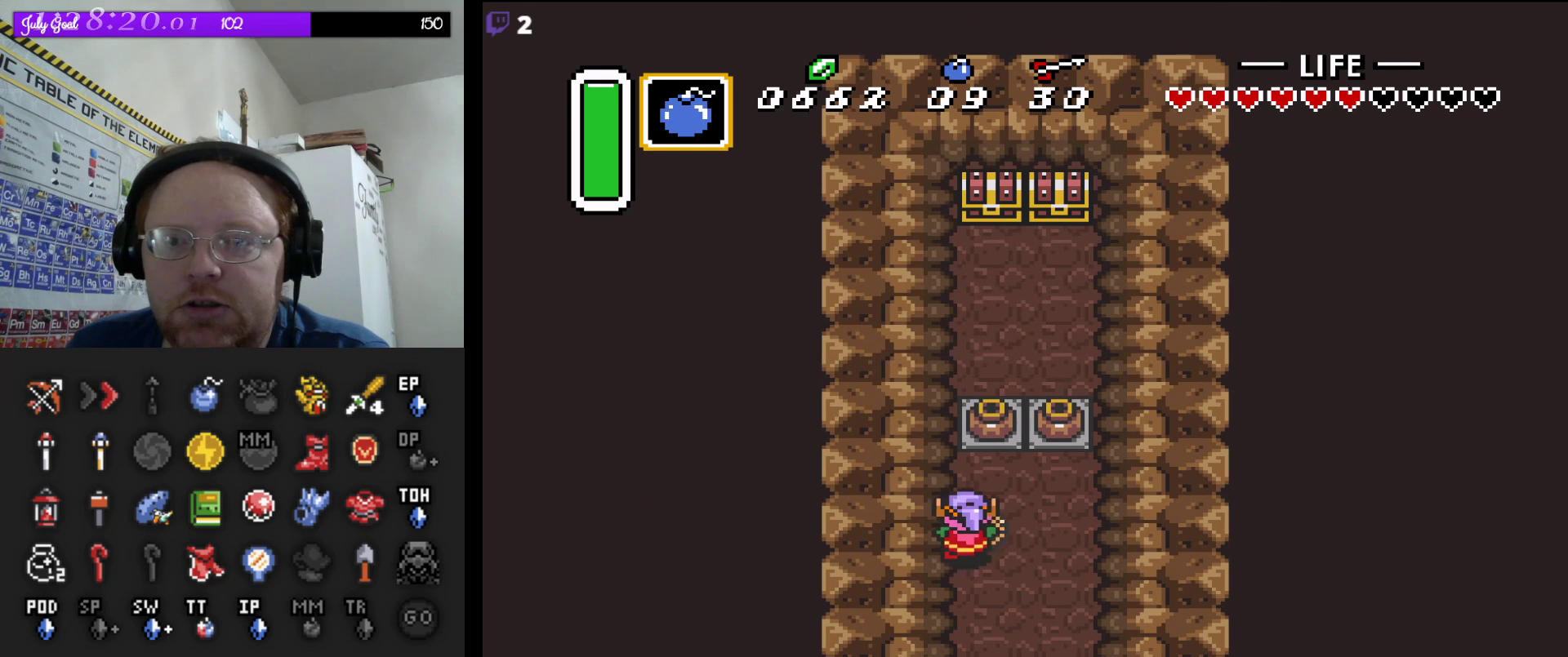
{"buttons": ["DPAD_DOWN", "DPAD_RIGHT"], "events": [[100, "DPAD_RIGHT", "up"], [233, "A", "down"], [417, "A", "up"], [433, "DPAD_RIGHT", "down"], [467, "DPAD_UP", "up"], [500, "DPAD_DOWN", "down"]]}
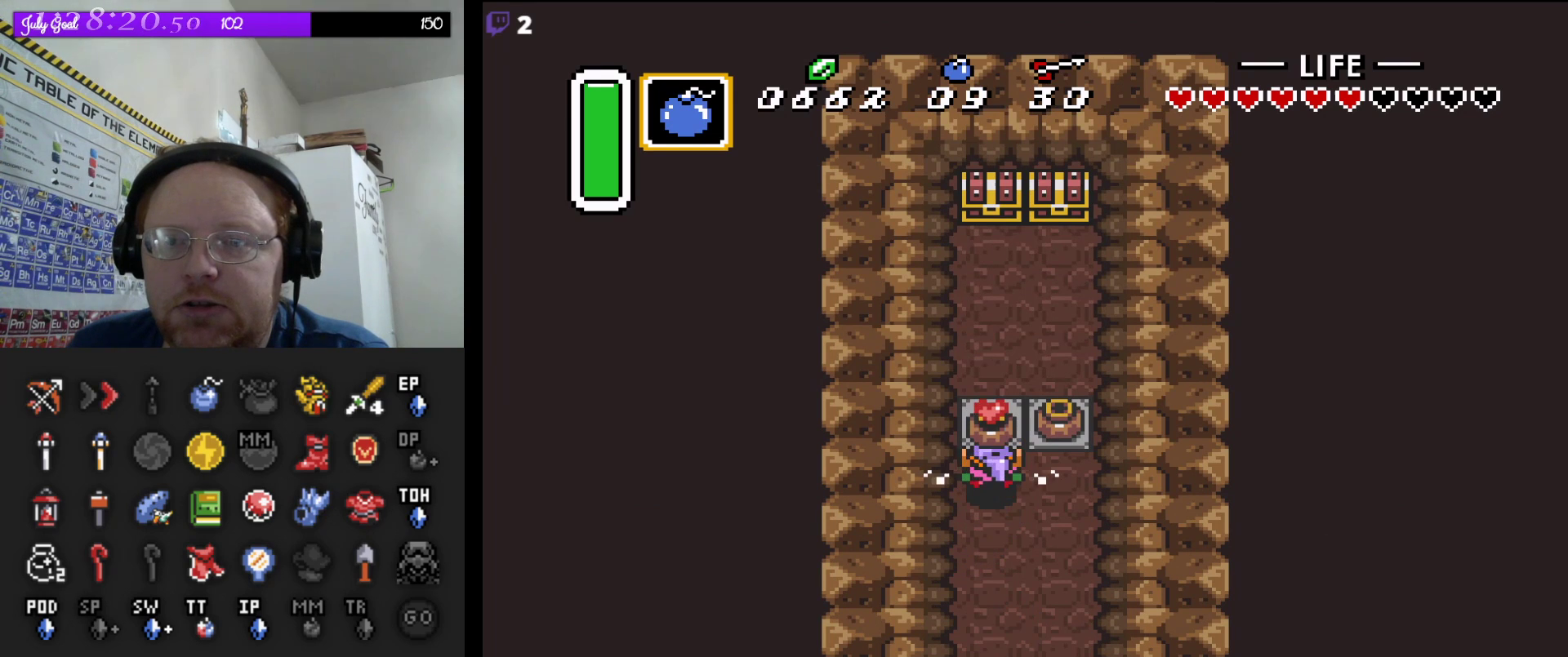
{"buttons": ["A", "DPAD_UP"], "events": [[150, "A", "down"], [233, "DPAD_DOWN", "up"], [283, "A", "up"], [350, "DPAD_UP", "down"], [367, "DPAD_RIGHT", "up"], [400, "A", "down"]]}
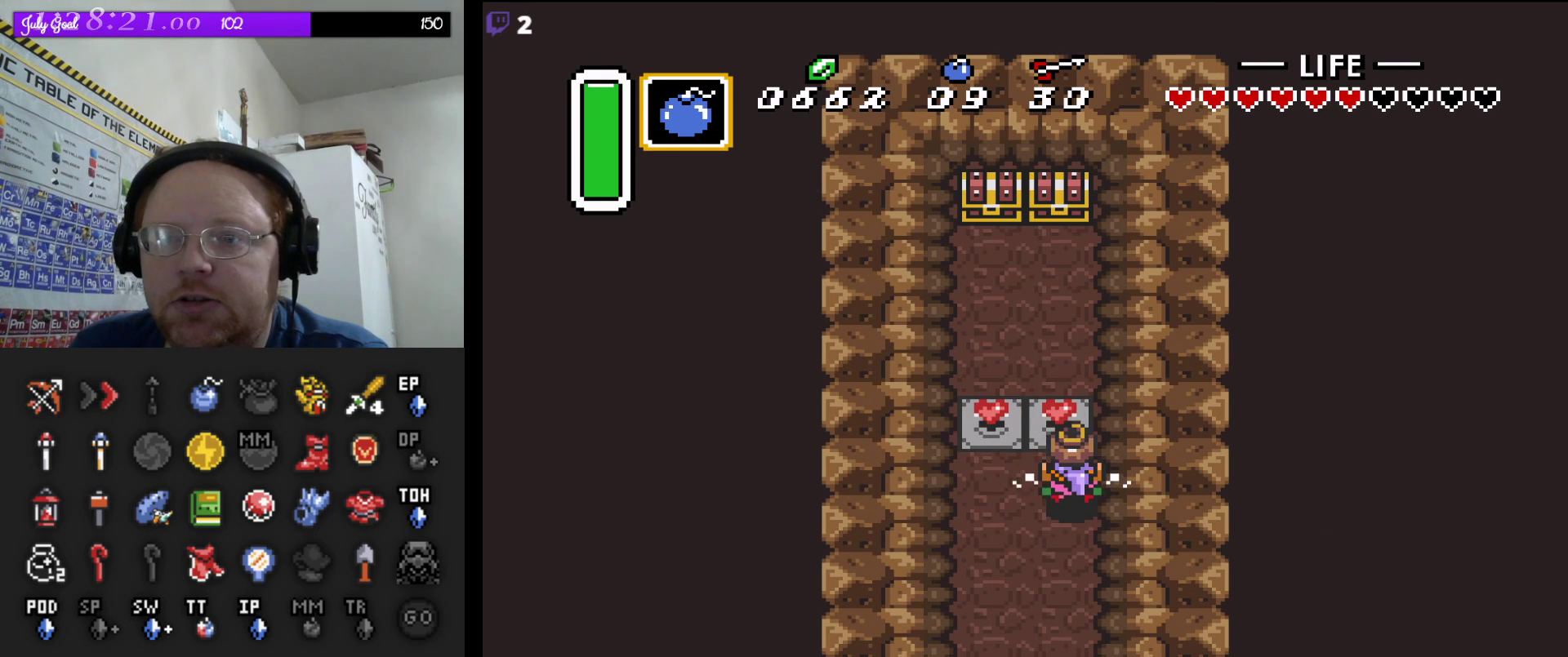
{"buttons": ["A", "DPAD_LEFT"], "events": [[67, "A", "up"], [400, "A", "down"], [400, "DPAD_LEFT", "down"], [450, "DPAD_UP", "up"]]}
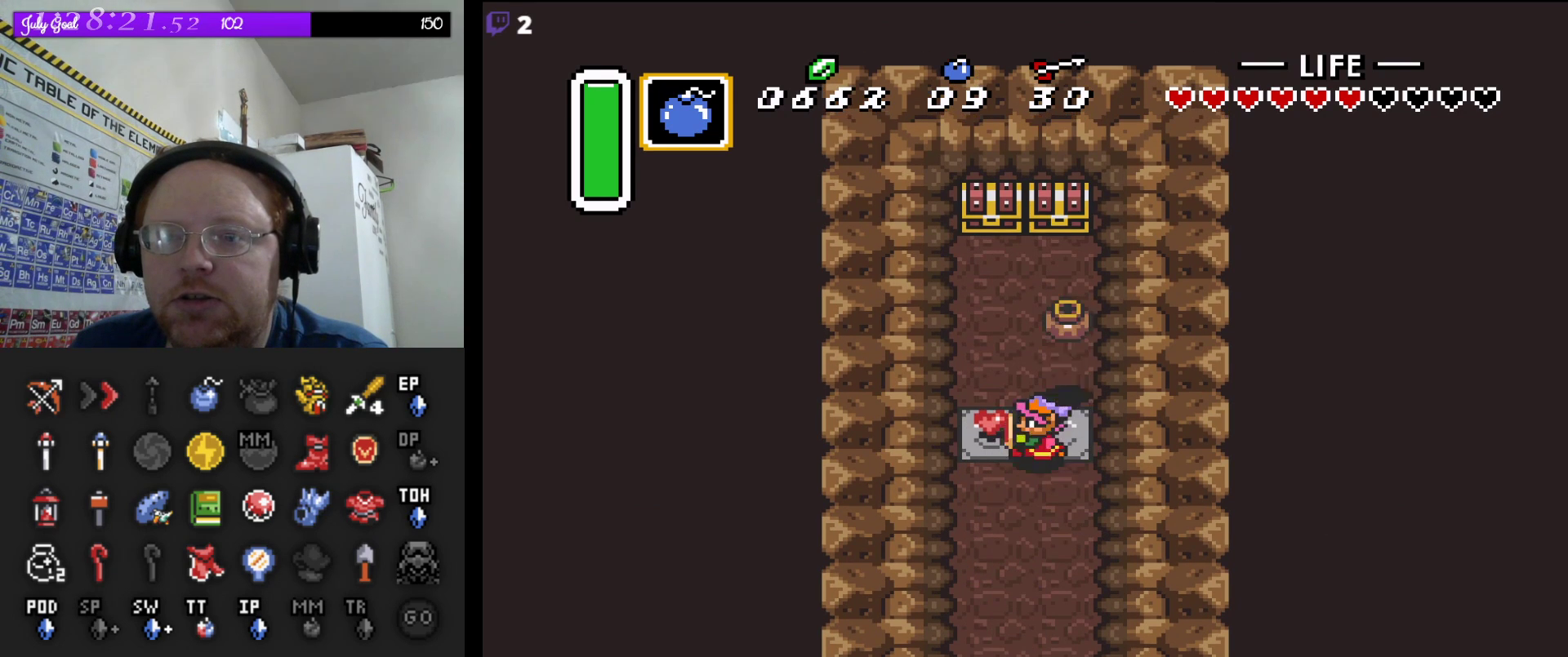
{"buttons": ["DPAD_UP"], "events": [[33, "A", "up"], [183, "DPAD_UP", "down"], [217, "DPAD_LEFT", "up"], [383, "DPAD_RIGHT", "down"], [483, "DPAD_RIGHT", "up"]]}
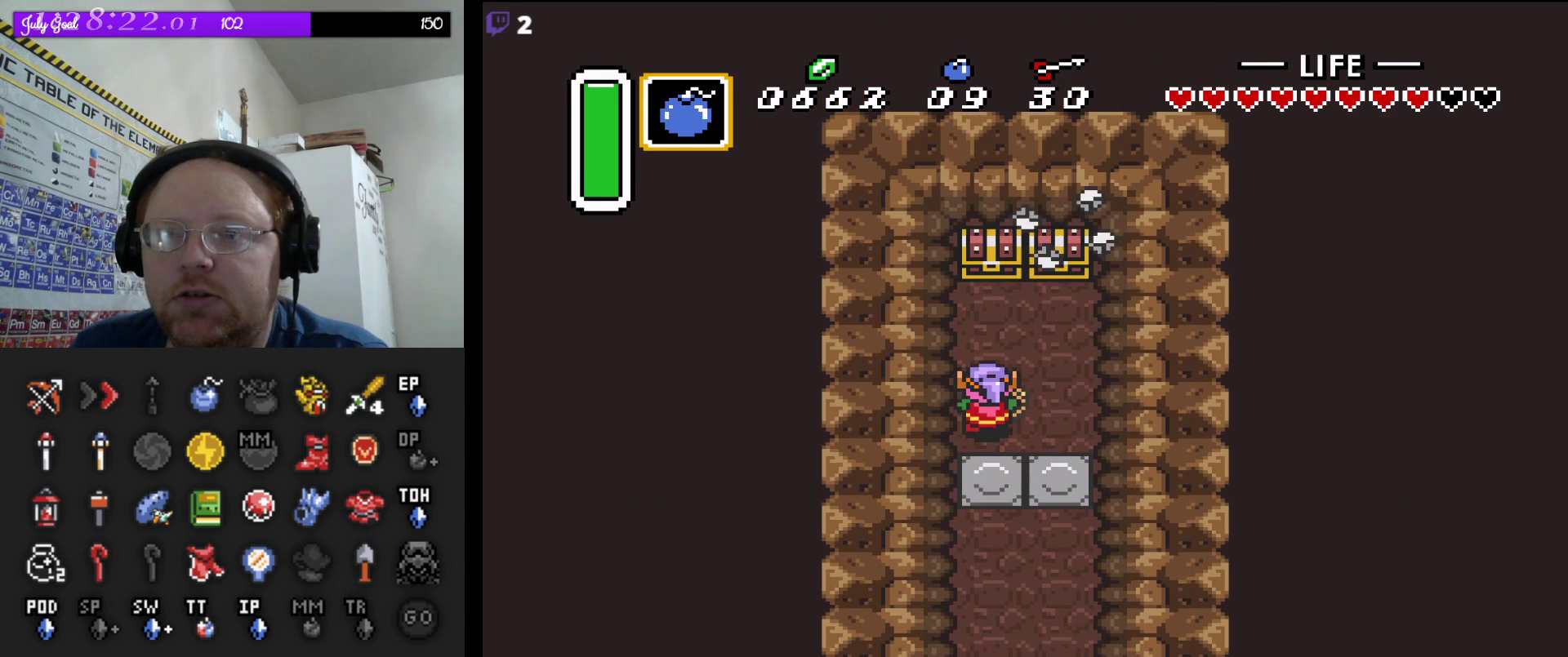
{"buttons": ["A"], "events": [[350, "A", "down"], [500, "DPAD_UP", "up"]]}
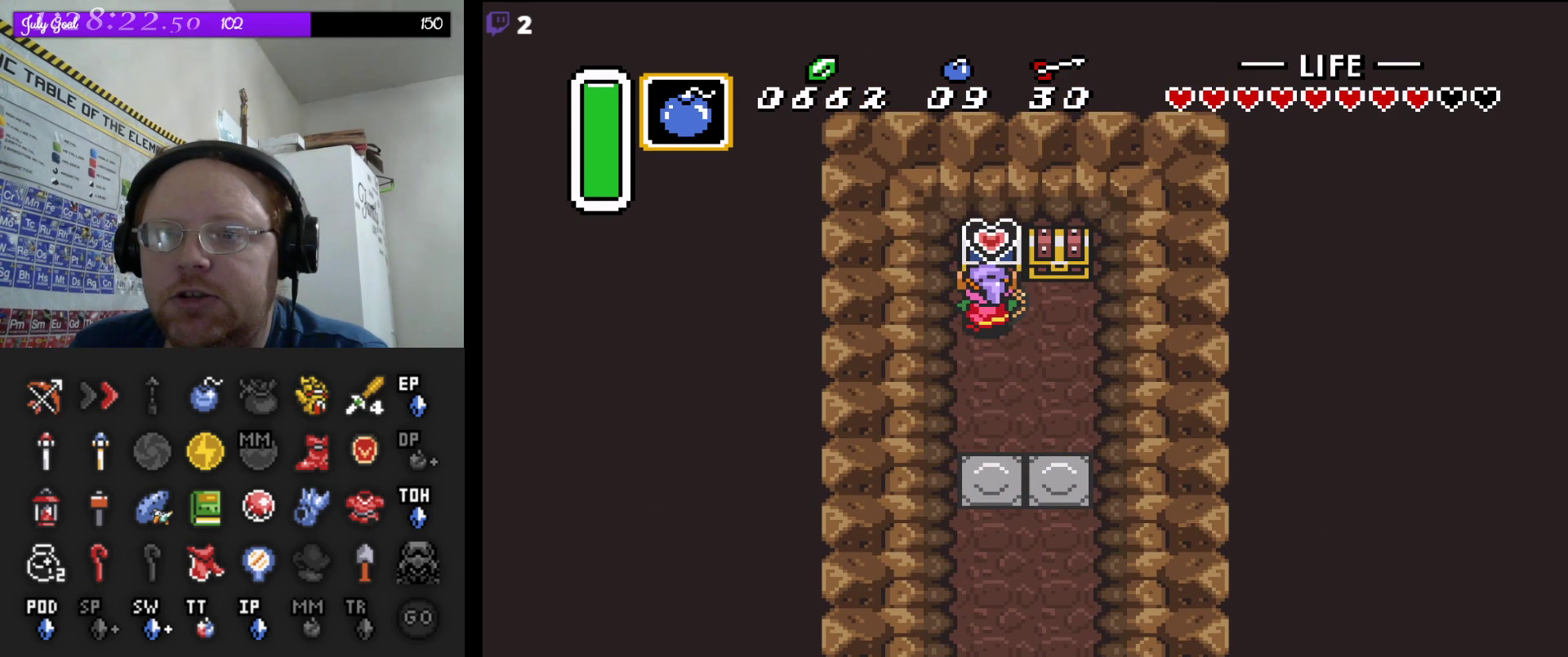
{"buttons": [], "events": [[17, "A", "up"]]}
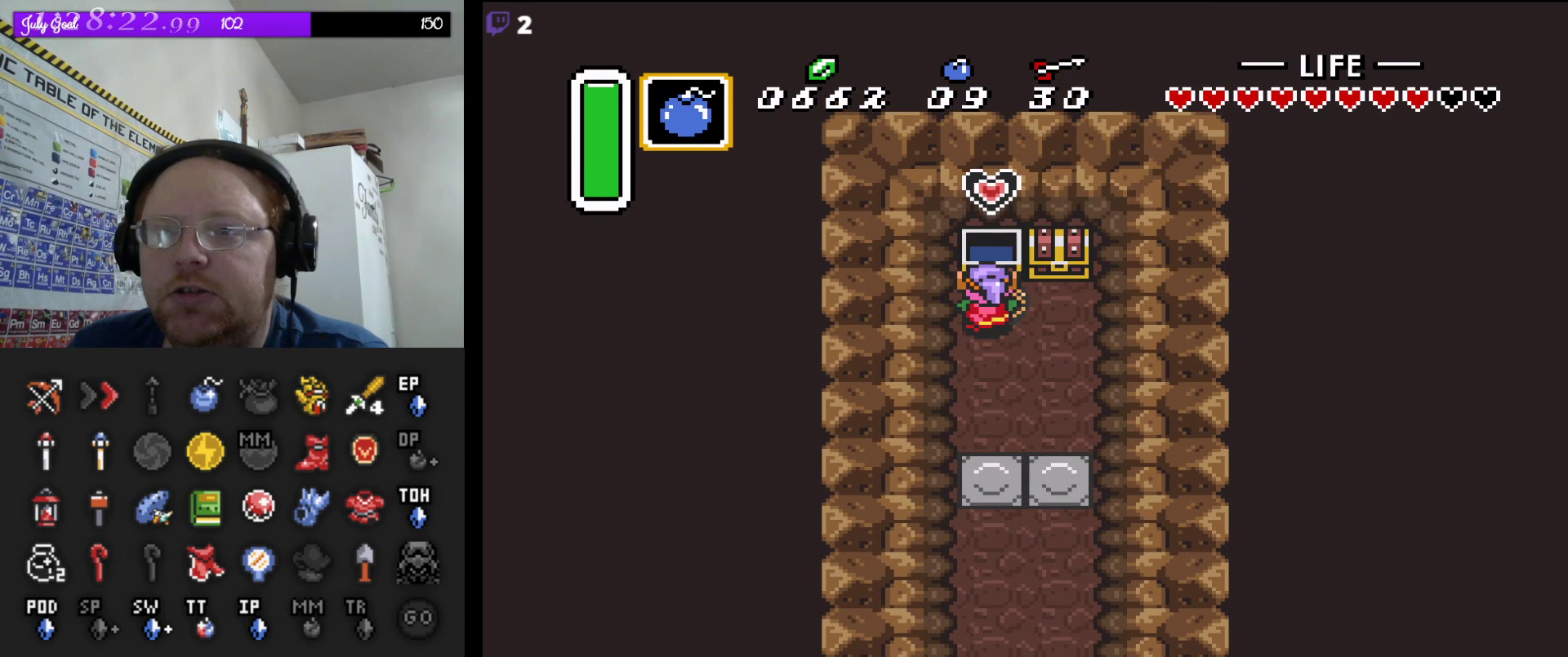
{"buttons": ["DPAD_RIGHT"], "events": [[300, "DPAD_RIGHT", "down"]]}
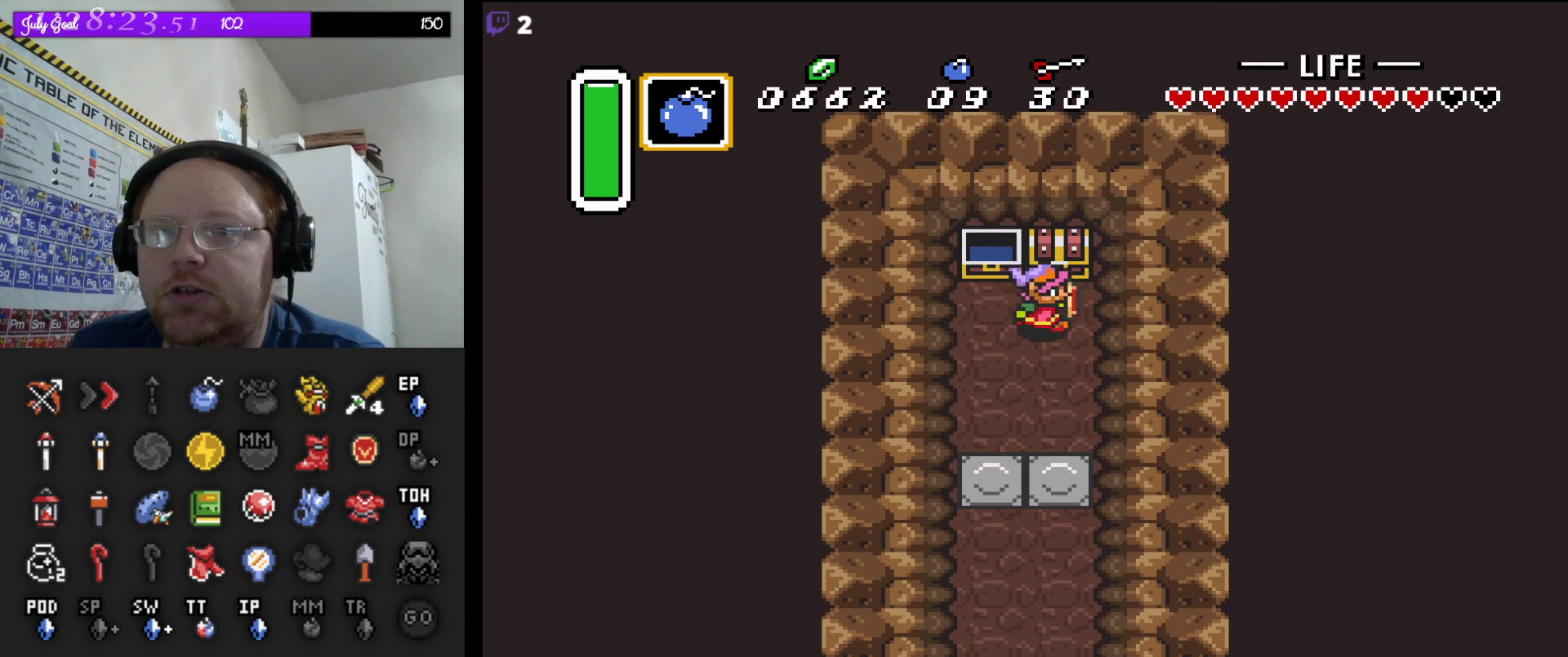
{"buttons": [], "events": [[67, "DPAD_RIGHT", "up"], [67, "DPAD_UP", "down"], [133, "A", "down"], [267, "DPAD_UP", "up"], [300, "A", "up"]]}
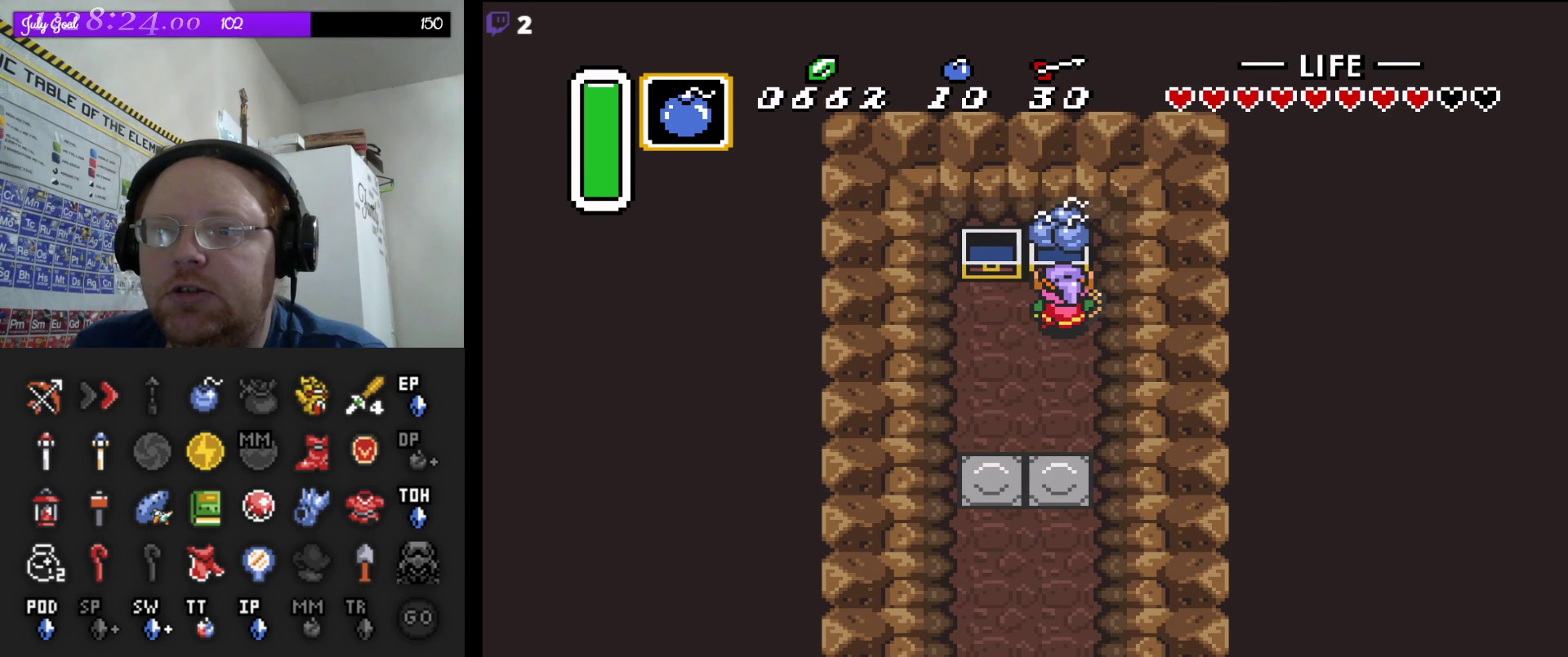
{"buttons": ["DPAD_LEFT"], "events": [[500, "DPAD_LEFT", "down"]]}
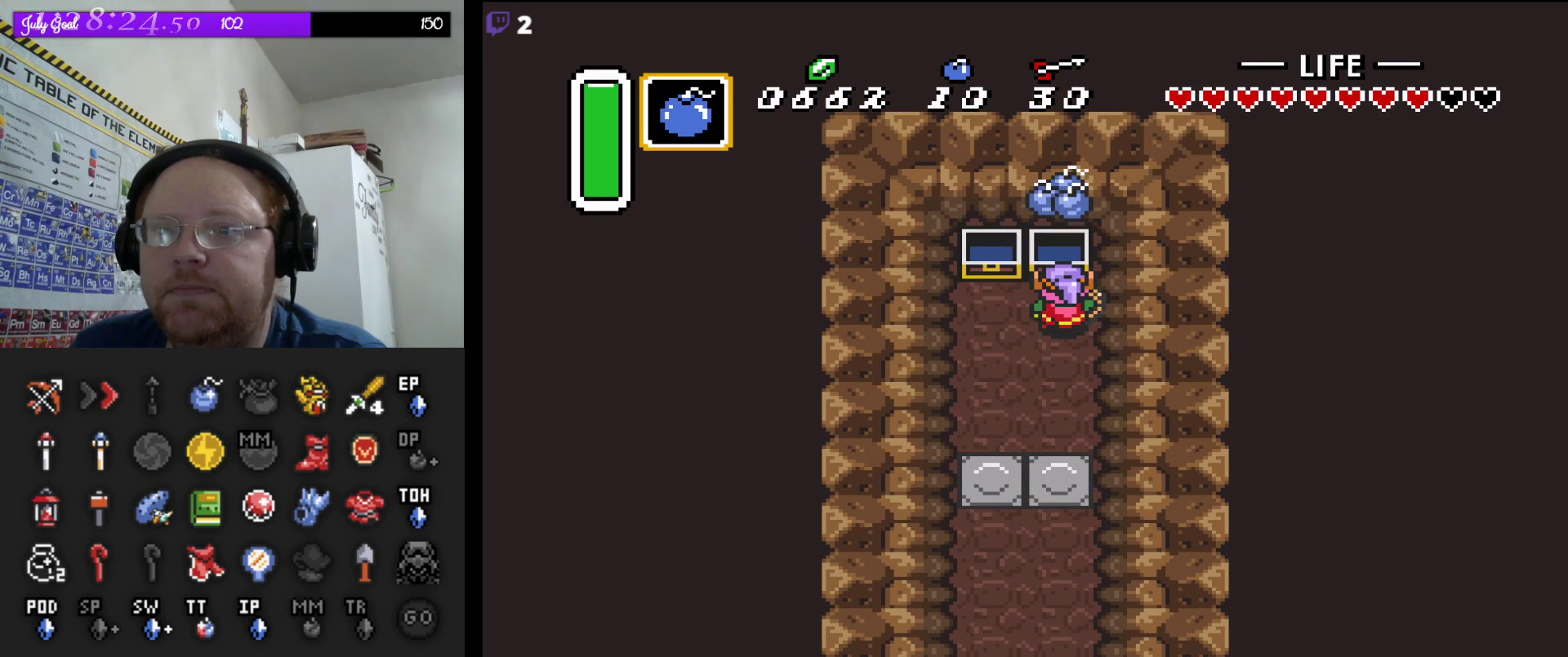
{"buttons": ["DPAD_DOWN"], "events": [[133, "DPAD_DOWN", "down"], [133, "DPAD_LEFT", "up"], [383, "DPAD_LEFT", "down"], [450, "DPAD_LEFT", "up"]]}
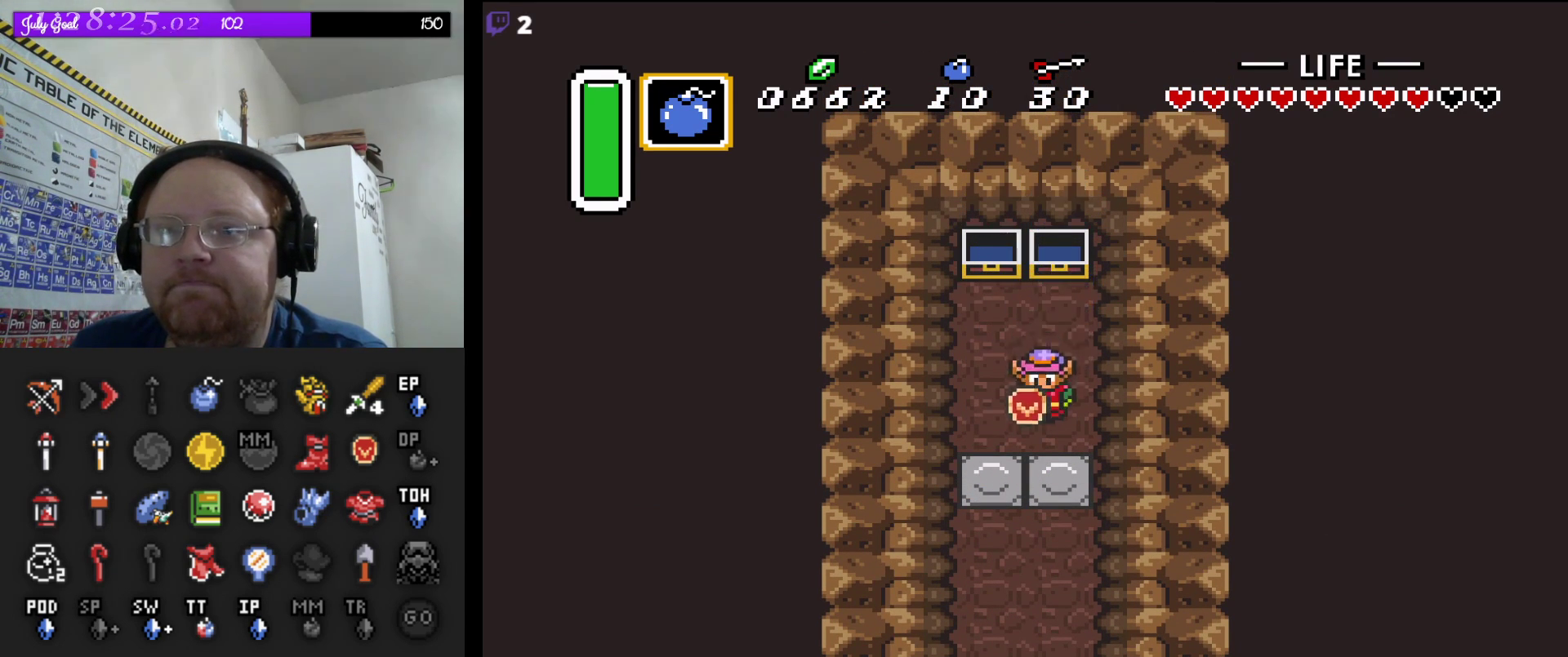
{"buttons": ["A"], "events": [[33, "A", "down"], [250, "DPAD_DOWN", "up"]]}
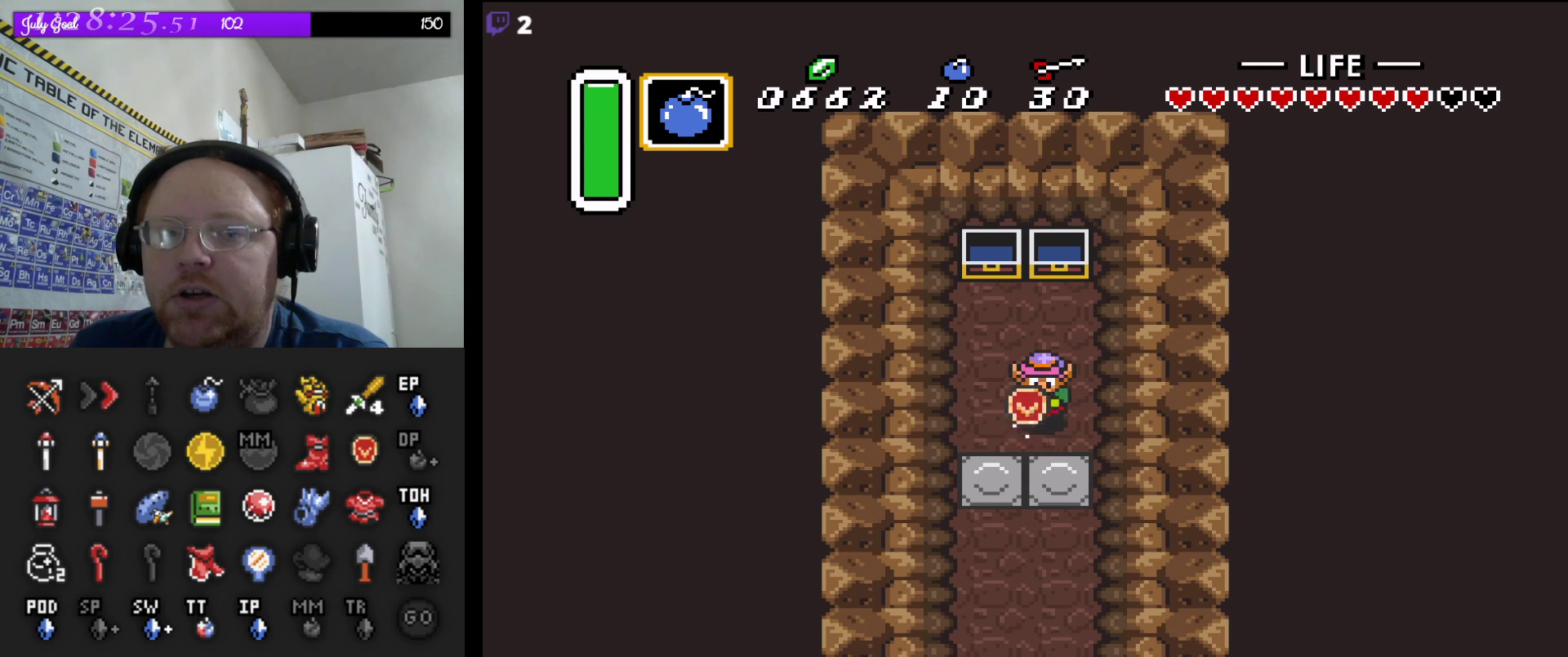
{"buttons": ["A"], "events": []}
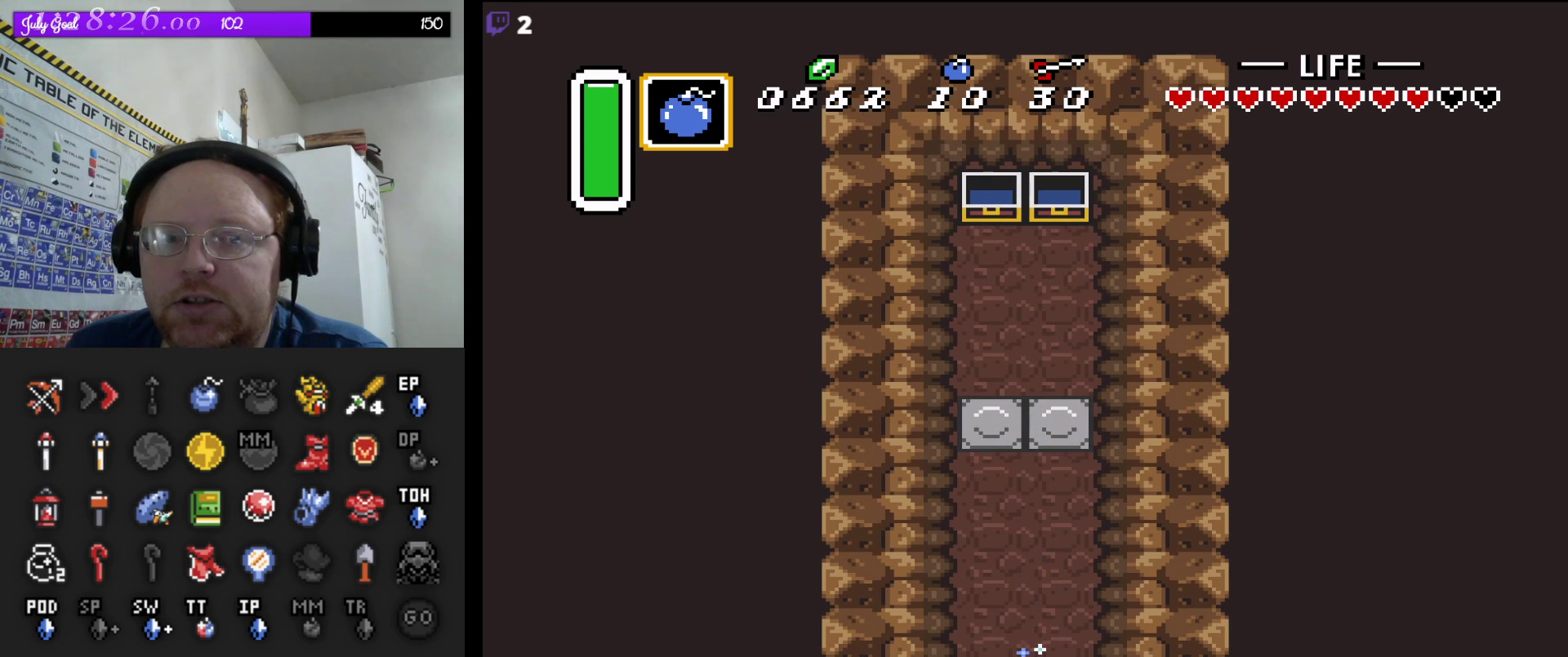
{"buttons": ["A"], "events": []}
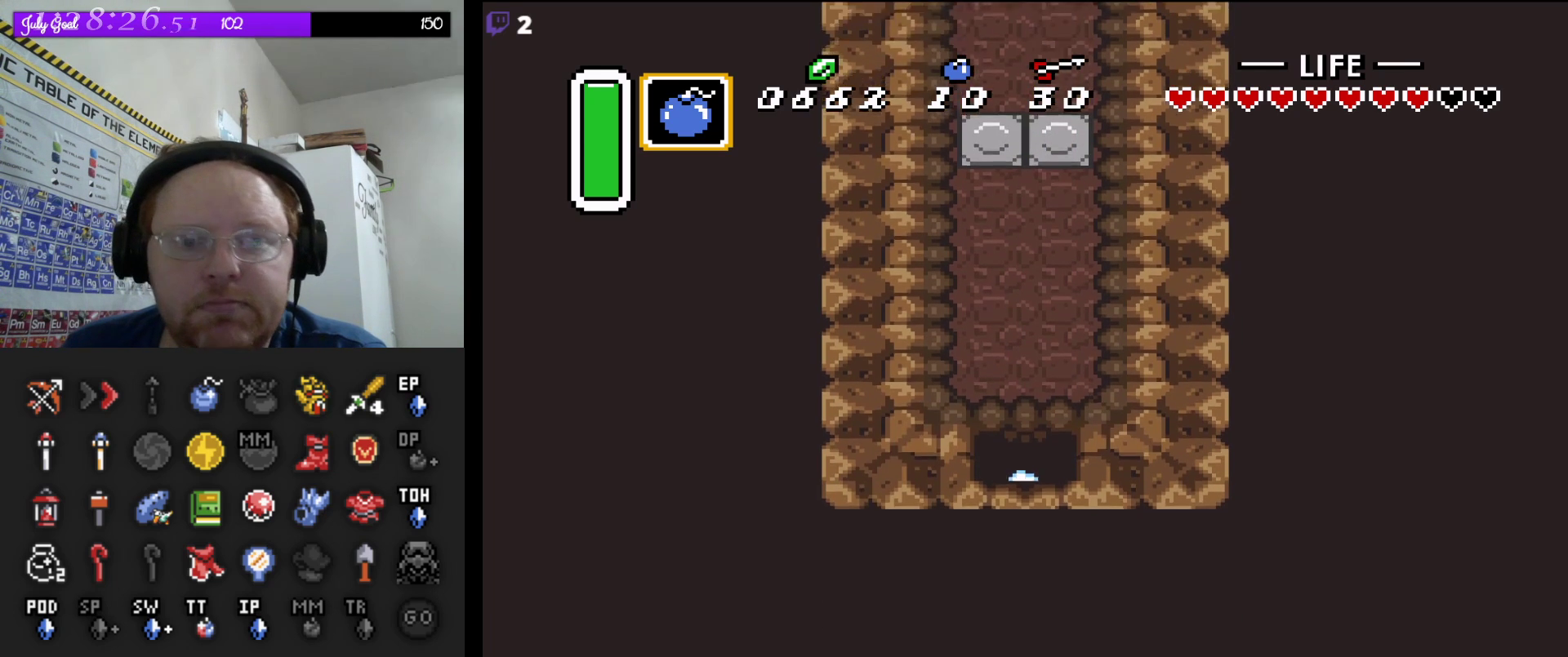
{"buttons": ["A"], "events": []}
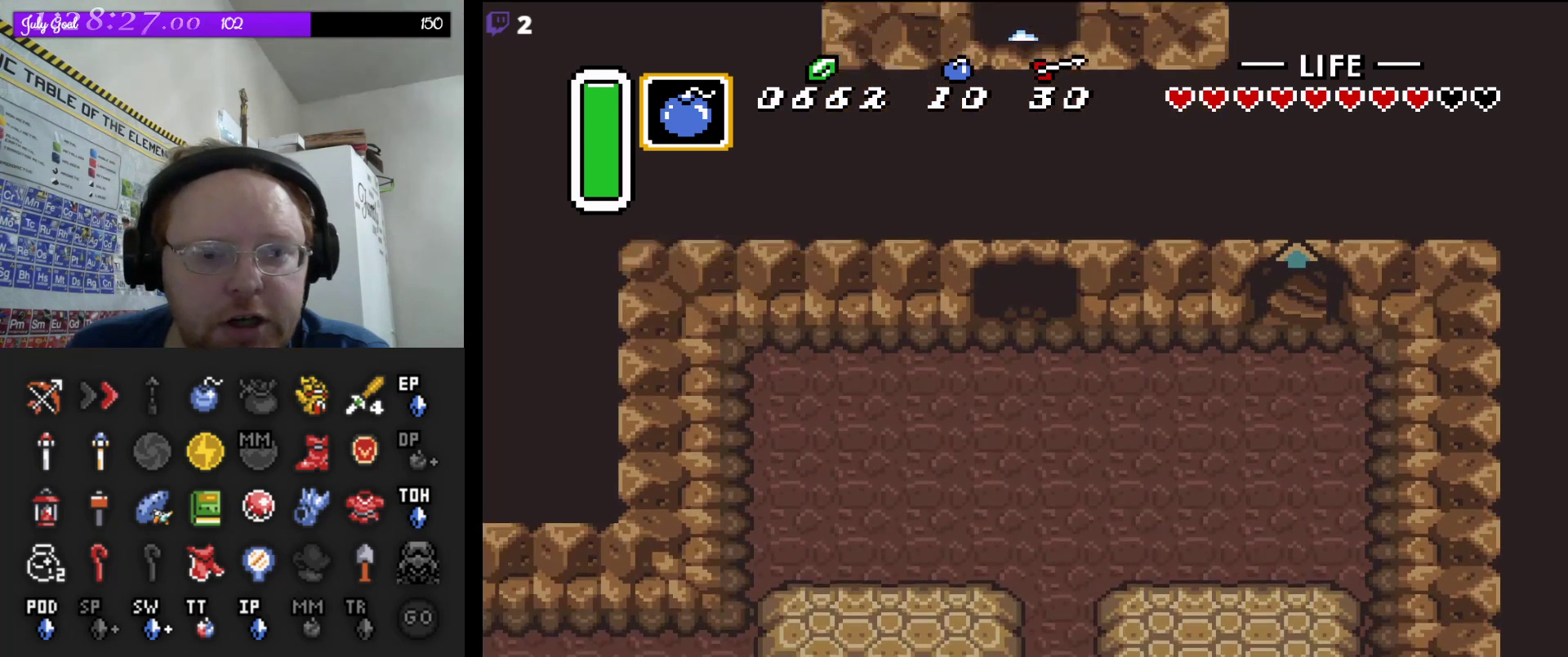
{"buttons": ["DPAD_DOWN"], "events": [[50, "A", "up"], [167, "DPAD_DOWN", "down"]]}
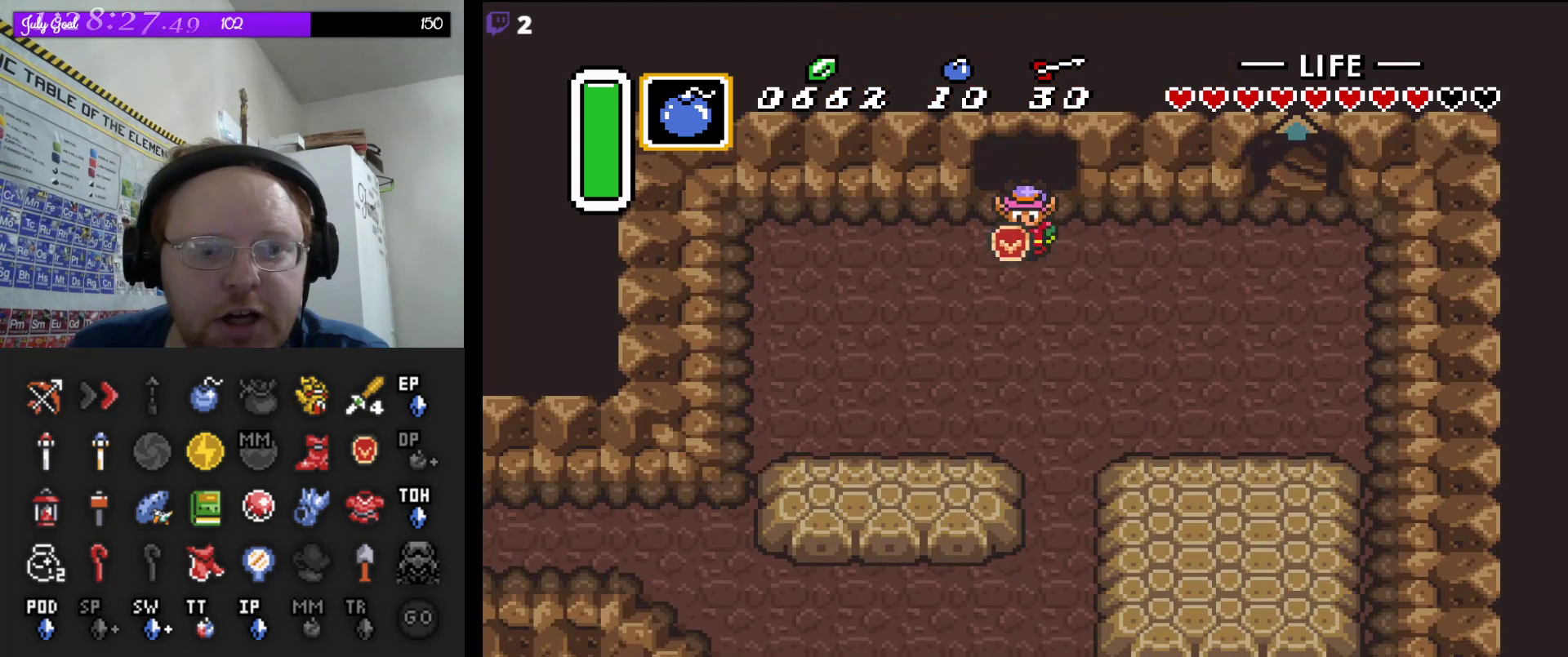
{"buttons": ["DPAD_RIGHT"], "events": [[33, "DPAD_RIGHT", "down"], [67, "DPAD_DOWN", "up"]]}
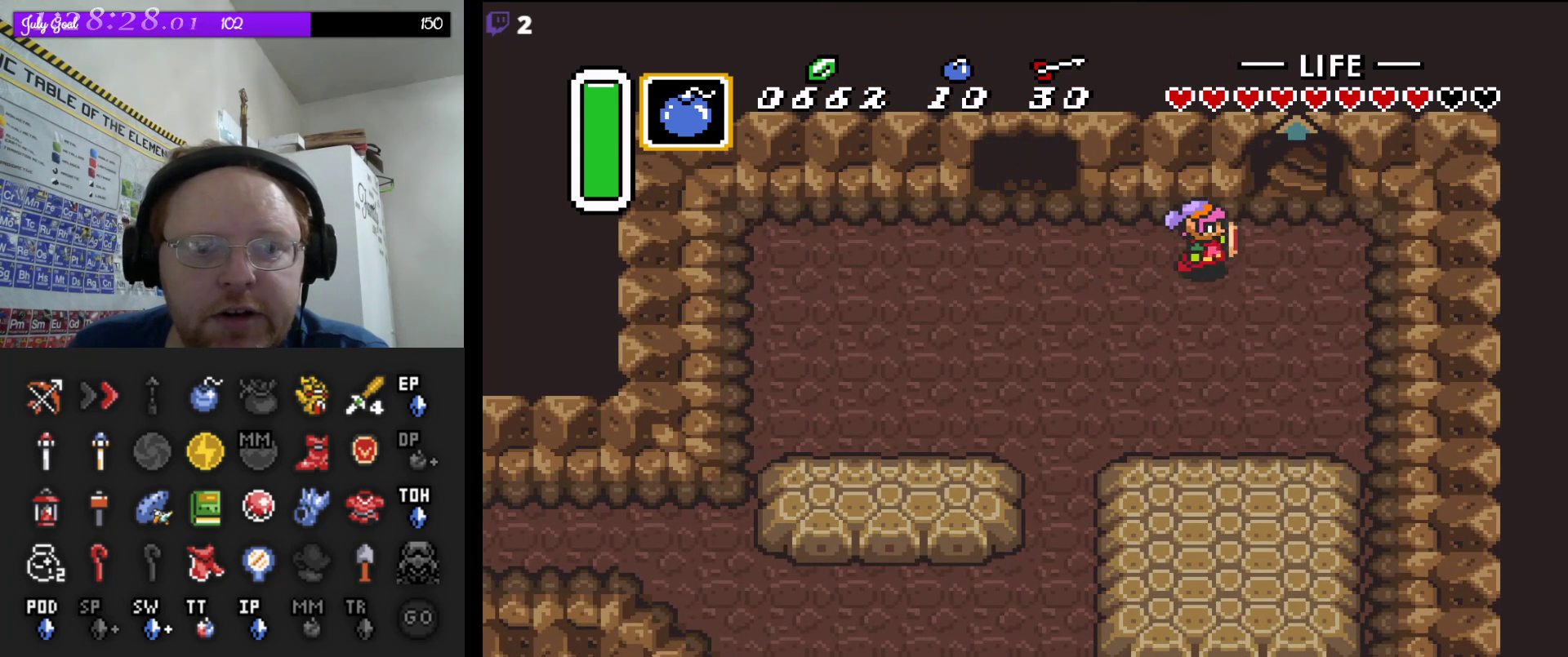
{"buttons": ["DPAD_UP", "DPAD_RIGHT"], "events": [[117, "DPAD_UP", "down"], [200, "DPAD_RIGHT", "up"], [483, "DPAD_RIGHT", "down"]]}